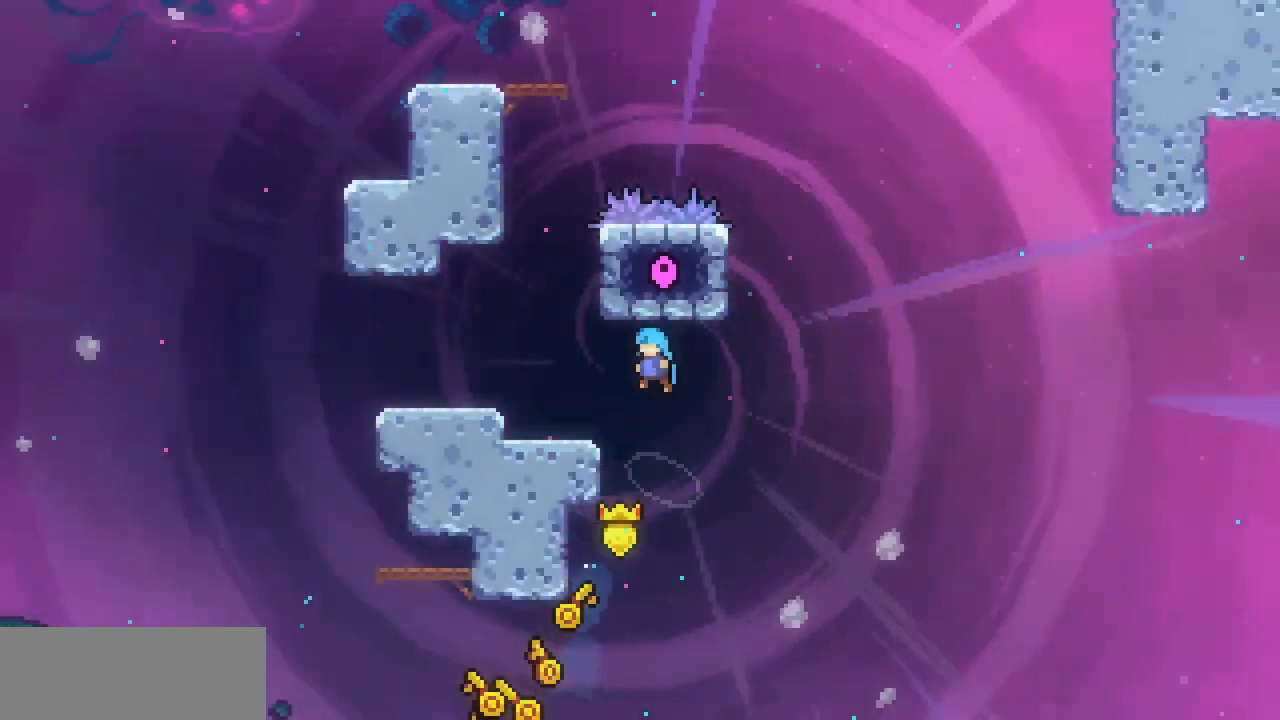
Gameplay with keyboard; each line is a JSON object with the keys held at the frame after it. "events" lists presses ("down") and releases ("up") of "c", "down", "escape", "left", "return", "right", "up", "x" and "z" between this image and that frame as [ms after this image, input, new state], when the widget could be followed in between. No other keys are recorded. Mouse input is not recorded.
{"keys": ["up", "x"], "events": [[133, "x", "up"], [133, "z", "up"], [333, "left", "up"], [333, "x", "down"], [333, "z", "down"], [467, "z", "up"]]}
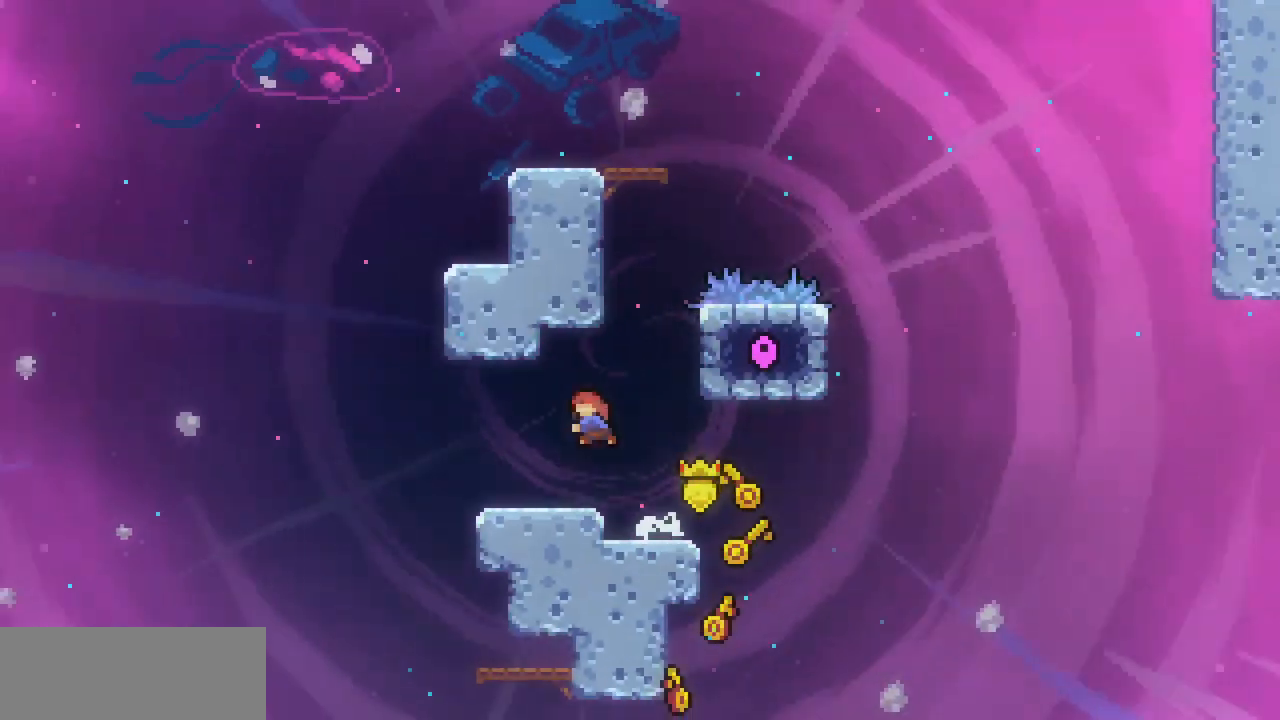
{"keys": [], "events": [[33, "c", "down"], [167, "c", "up"], [433, "up", "up"], [433, "x", "up"]]}
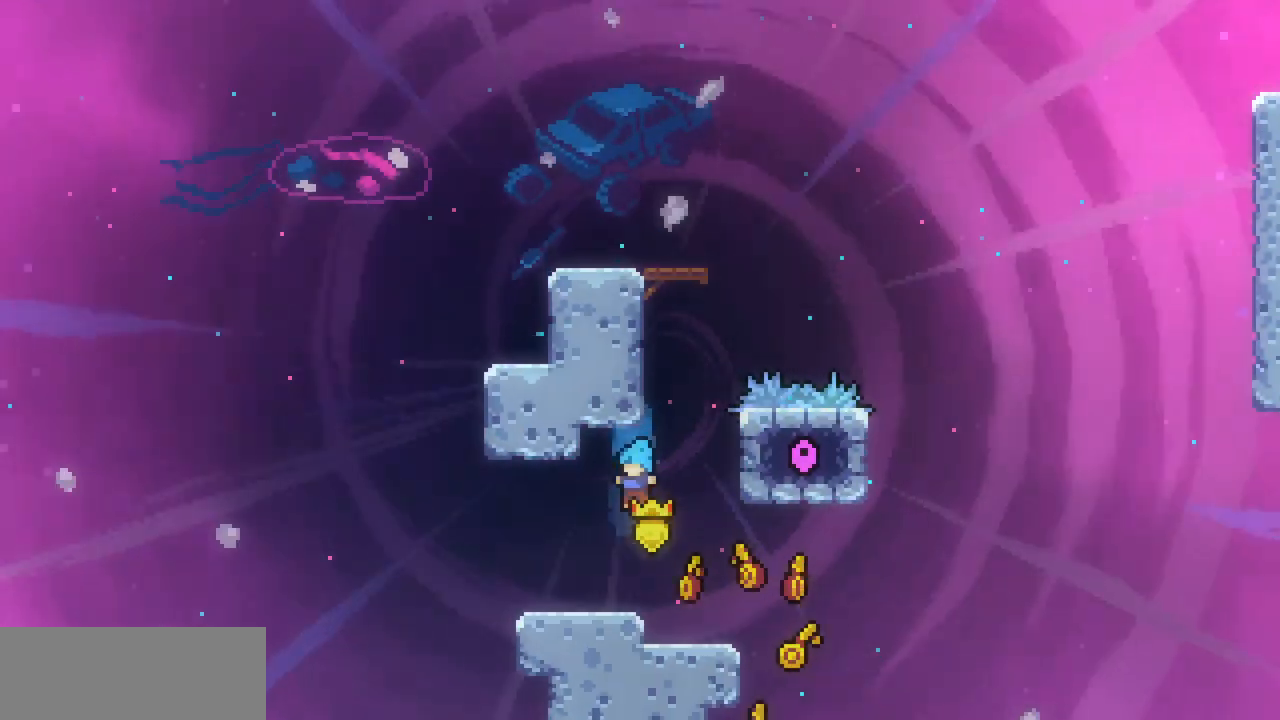
{"keys": ["c", "up", "x"], "events": [[233, "x", "down"], [233, "z", "down"], [267, "right", "down"], [267, "up", "down"], [300, "right", "up"], [367, "z", "up"], [400, "c", "down"]]}
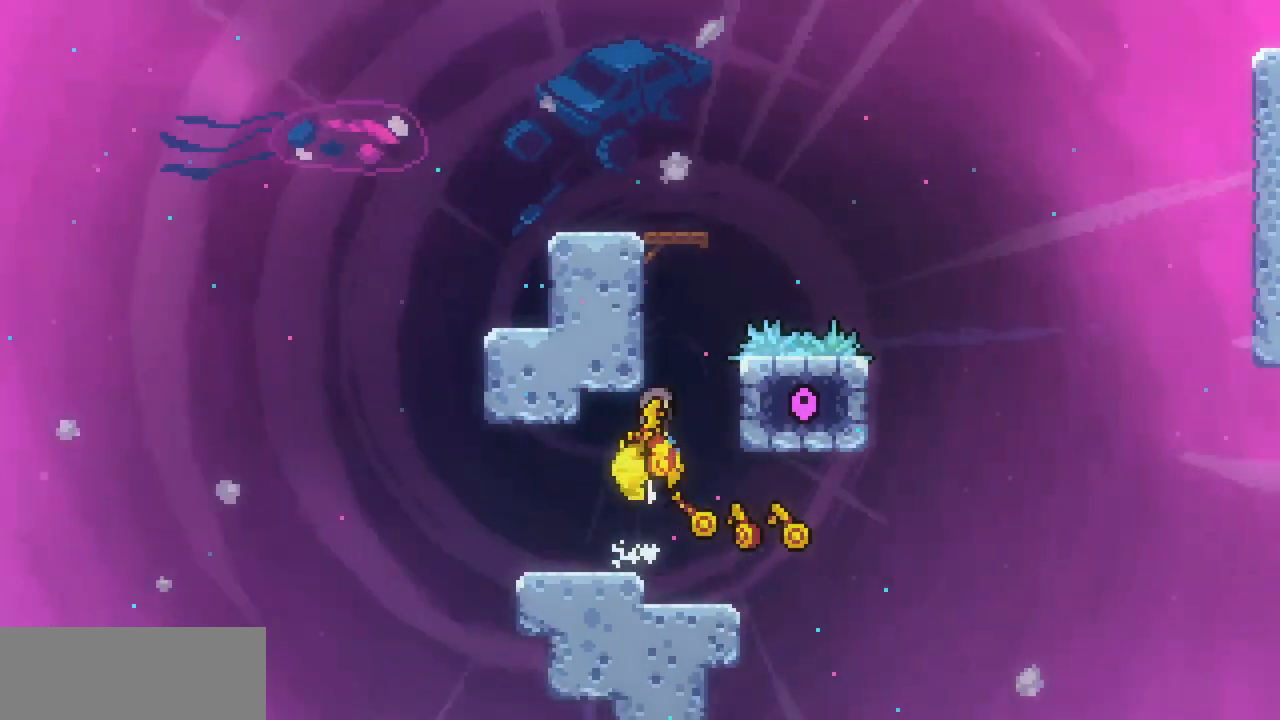
{"keys": ["left", "up", "x", "z"], "events": [[33, "c", "up"], [100, "left", "down"], [300, "z", "down"]]}
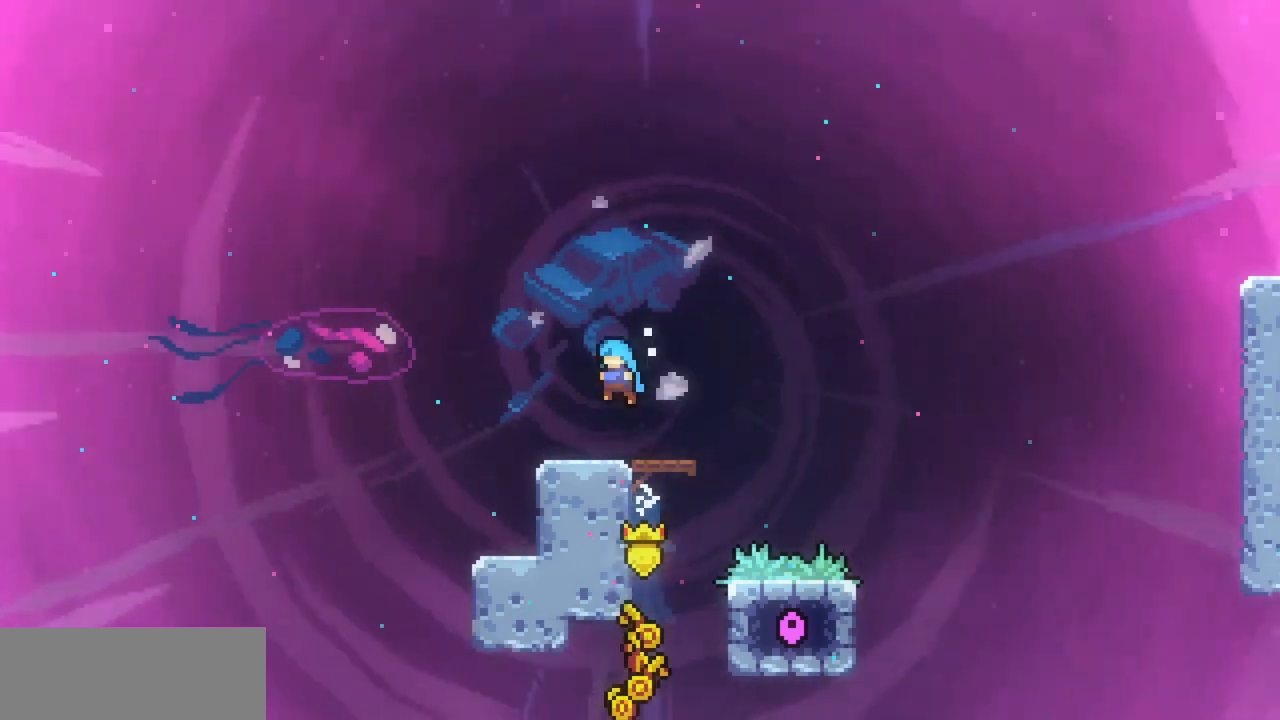
{"keys": ["c", "right", "x"], "events": [[100, "up", "up"], [100, "x", "up"], [100, "z", "up"], [167, "left", "up"], [300, "down", "down"], [300, "right", "down"], [300, "x", "down"], [433, "c", "down"], [500, "down", "up"]]}
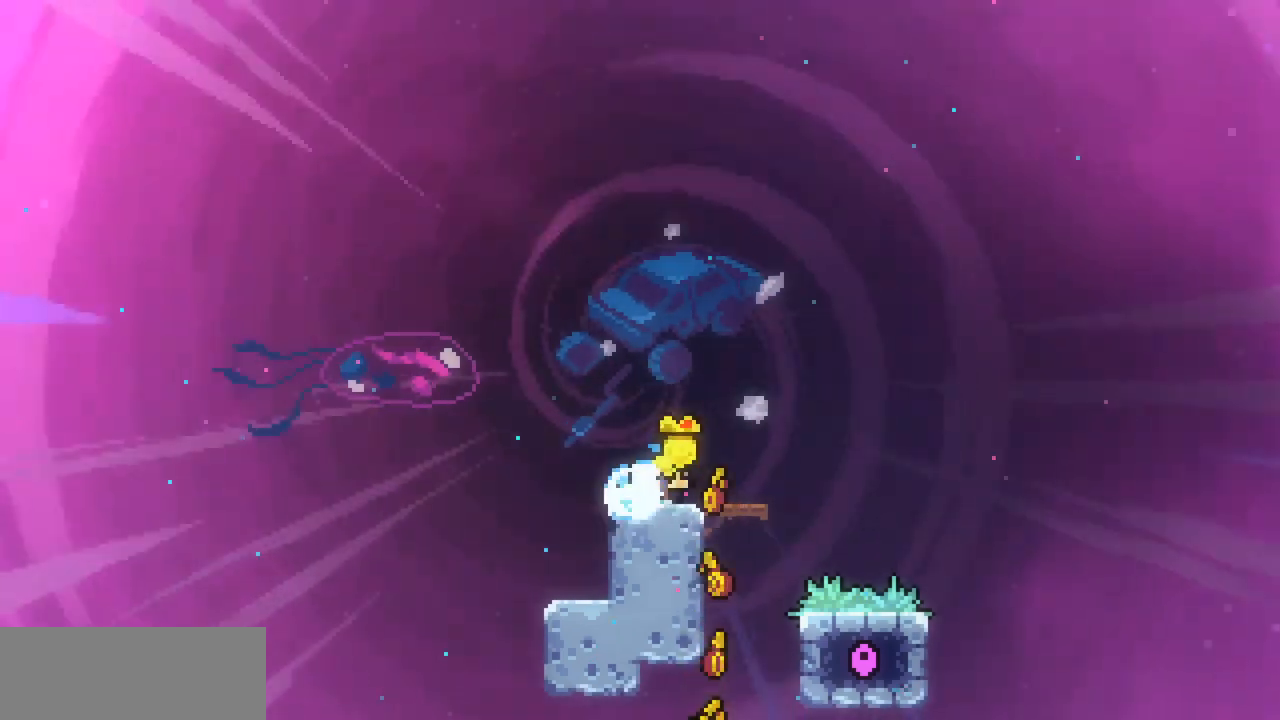
{"keys": ["right", "x", "z"], "events": [[33, "c", "up"], [133, "z", "down"]]}
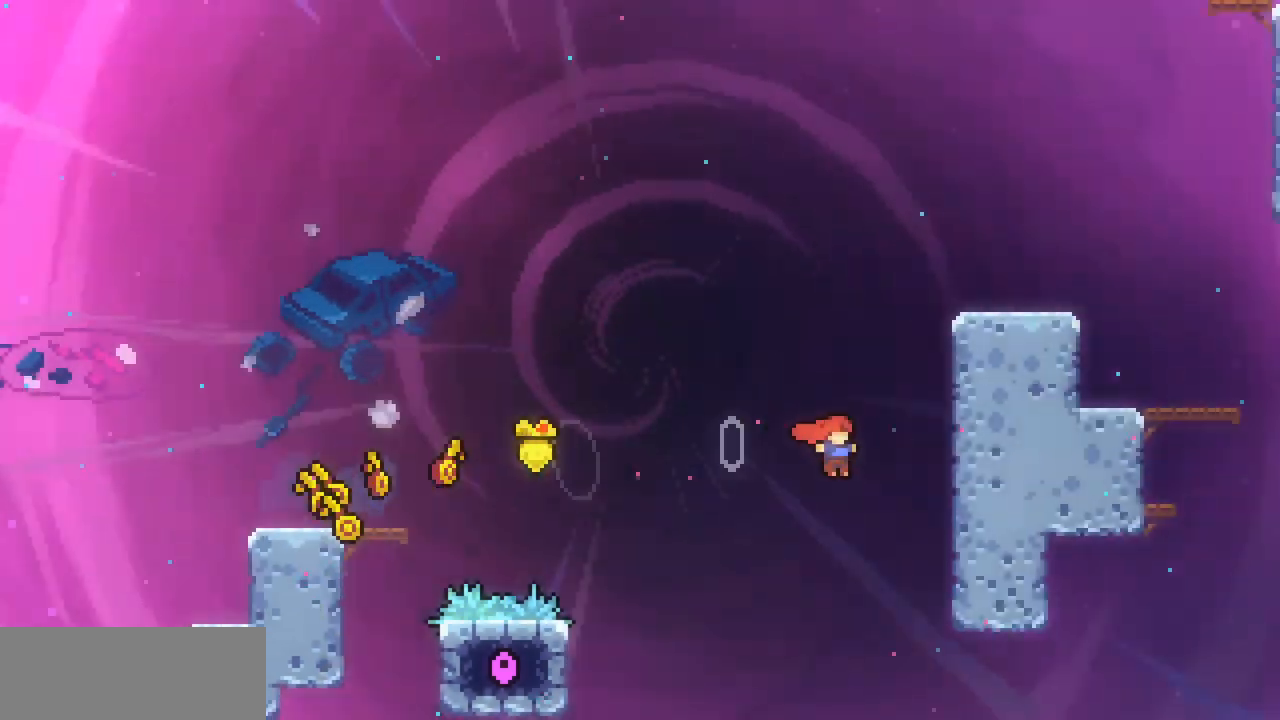
{"keys": ["right", "x", "z"], "events": [[100, "z", "up"], [200, "z", "down"], [333, "z", "up"], [433, "z", "down"]]}
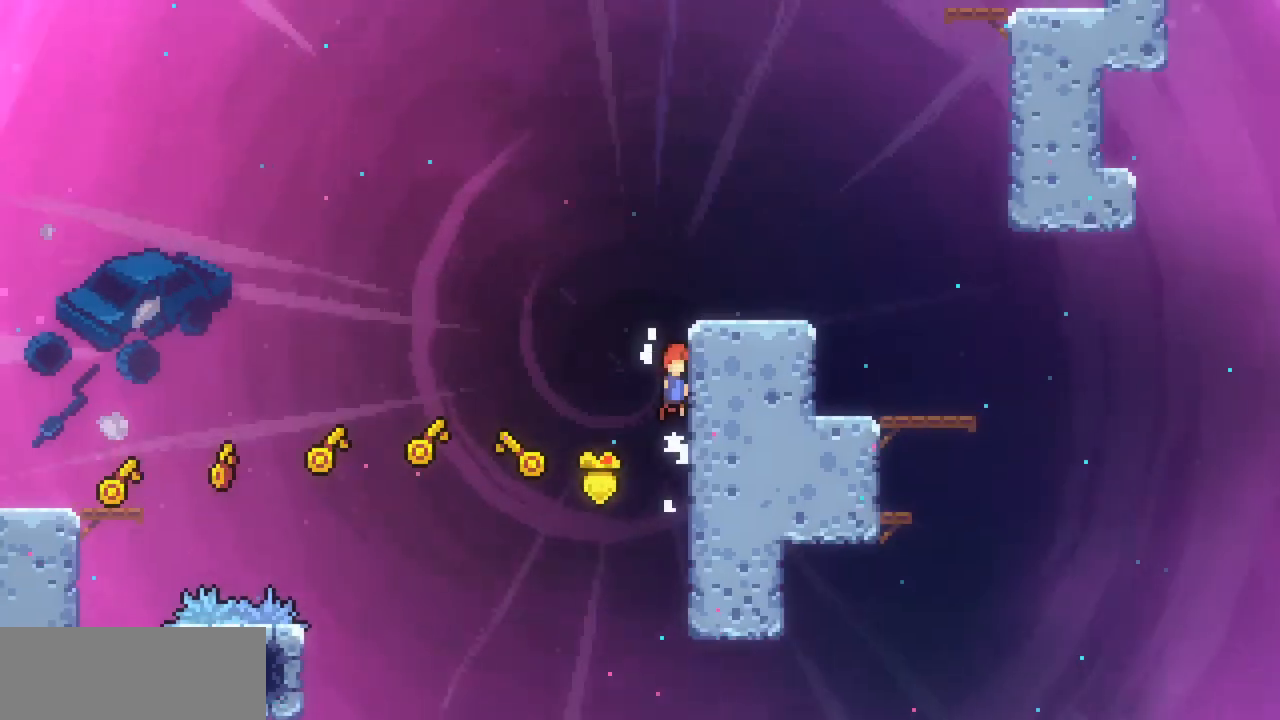
{"keys": ["right", "x", "z"], "events": [[33, "z", "up"], [100, "z", "down"], [300, "x", "up"], [300, "z", "up"], [500, "x", "down"], [500, "z", "down"]]}
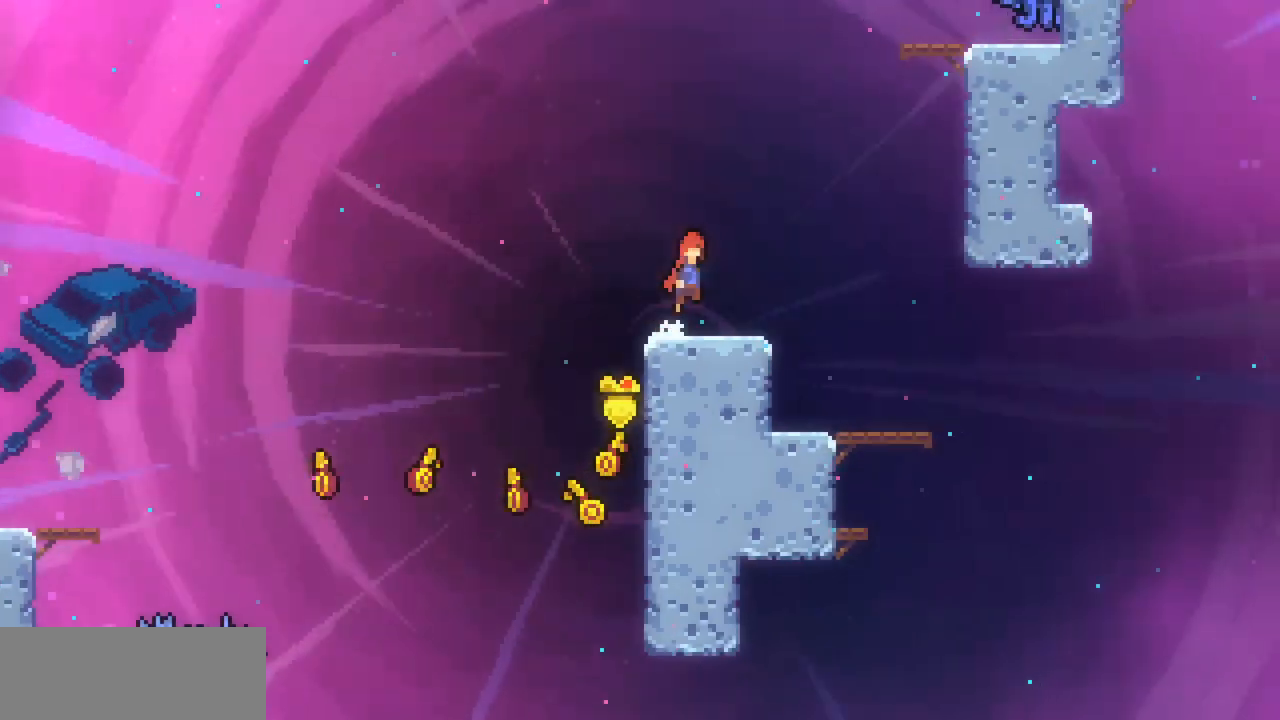
{"keys": ["right", "x"], "events": [[33, "up", "down"], [167, "z", "up"], [233, "c", "down"], [367, "c", "up"], [467, "up", "up"]]}
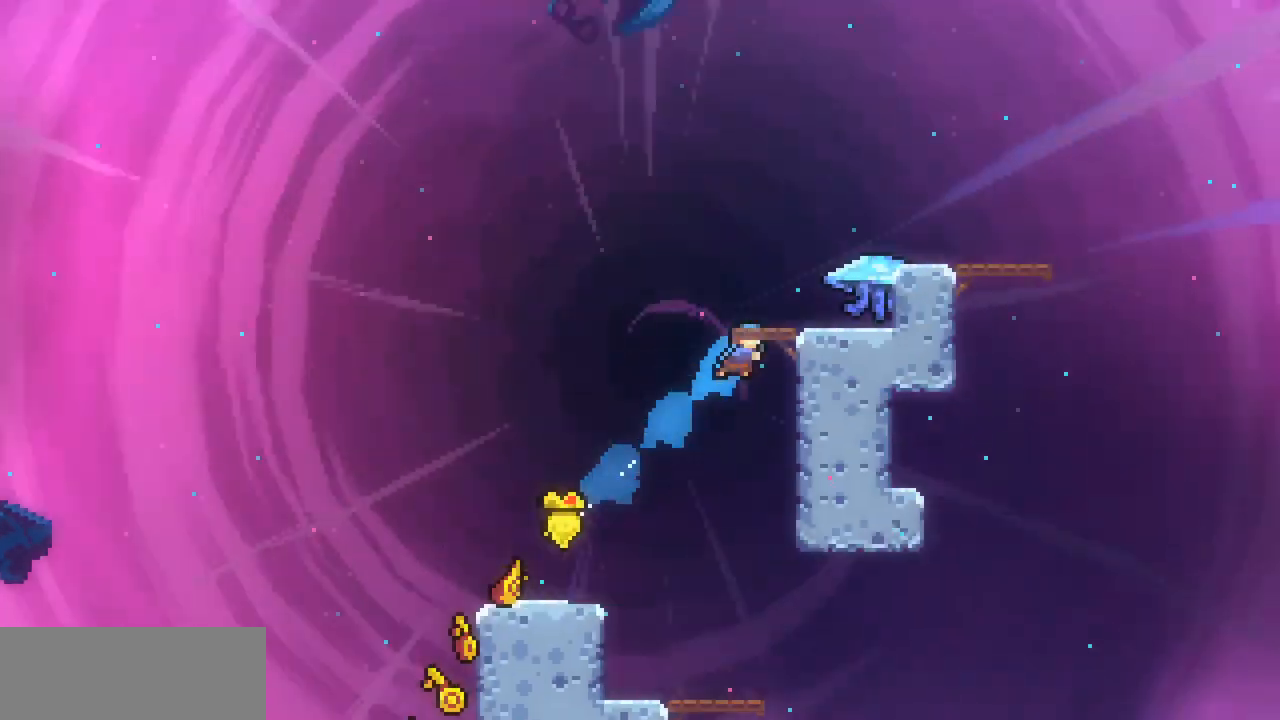
{"keys": ["x"], "events": [[100, "z", "down"], [300, "z", "up"], [333, "right", "up"]]}
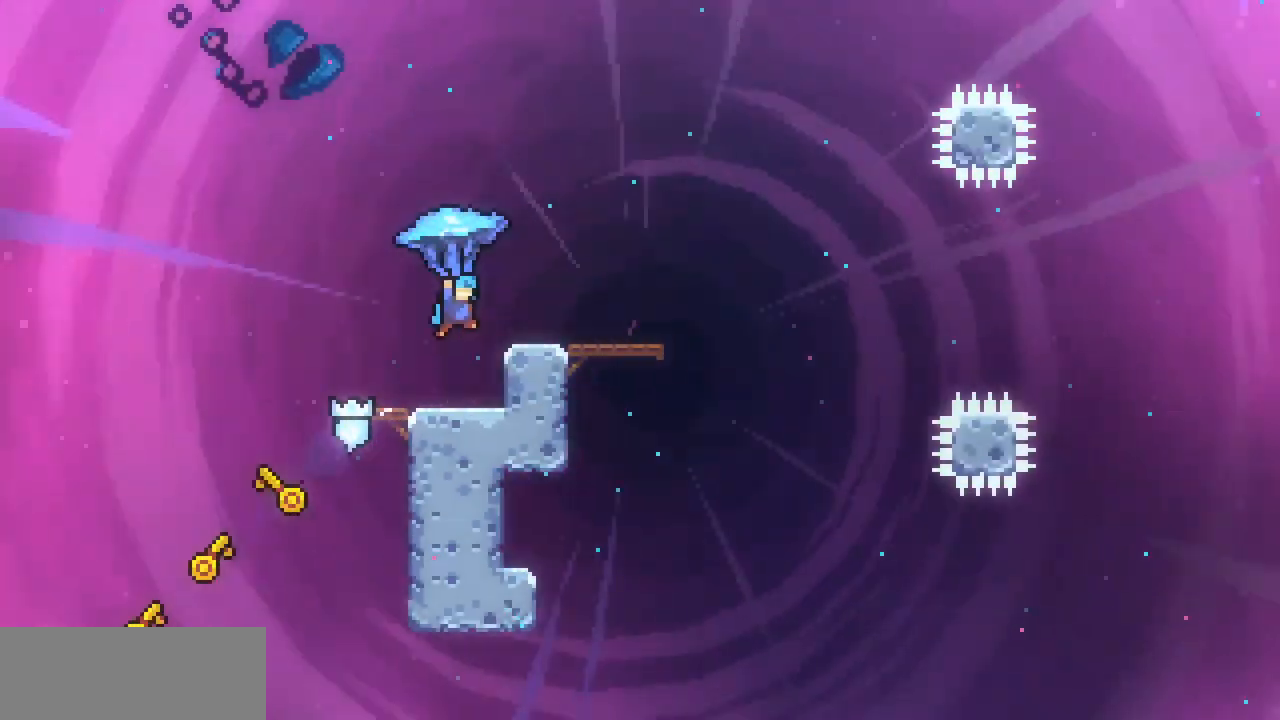
{"keys": ["right", "x"], "events": [[300, "right", "down"]]}
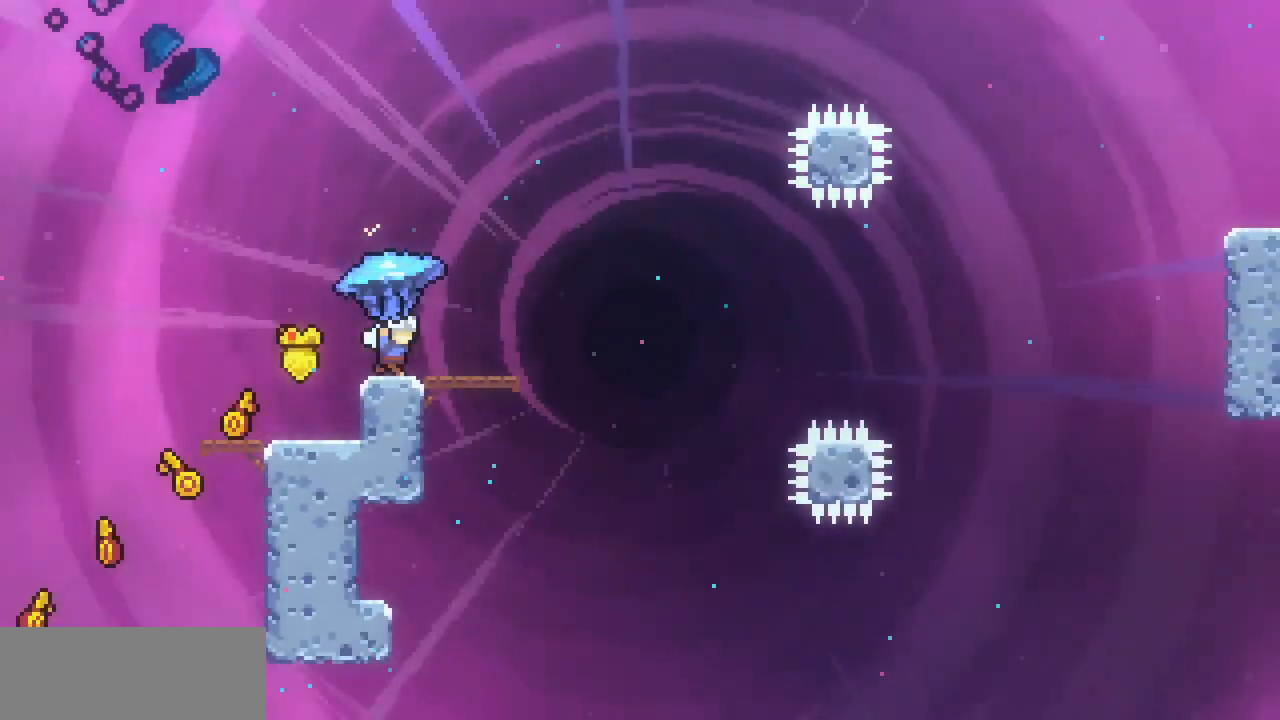
{"keys": ["right", "up", "x"], "events": [[233, "z", "down"], [367, "z", "up"], [500, "up", "down"]]}
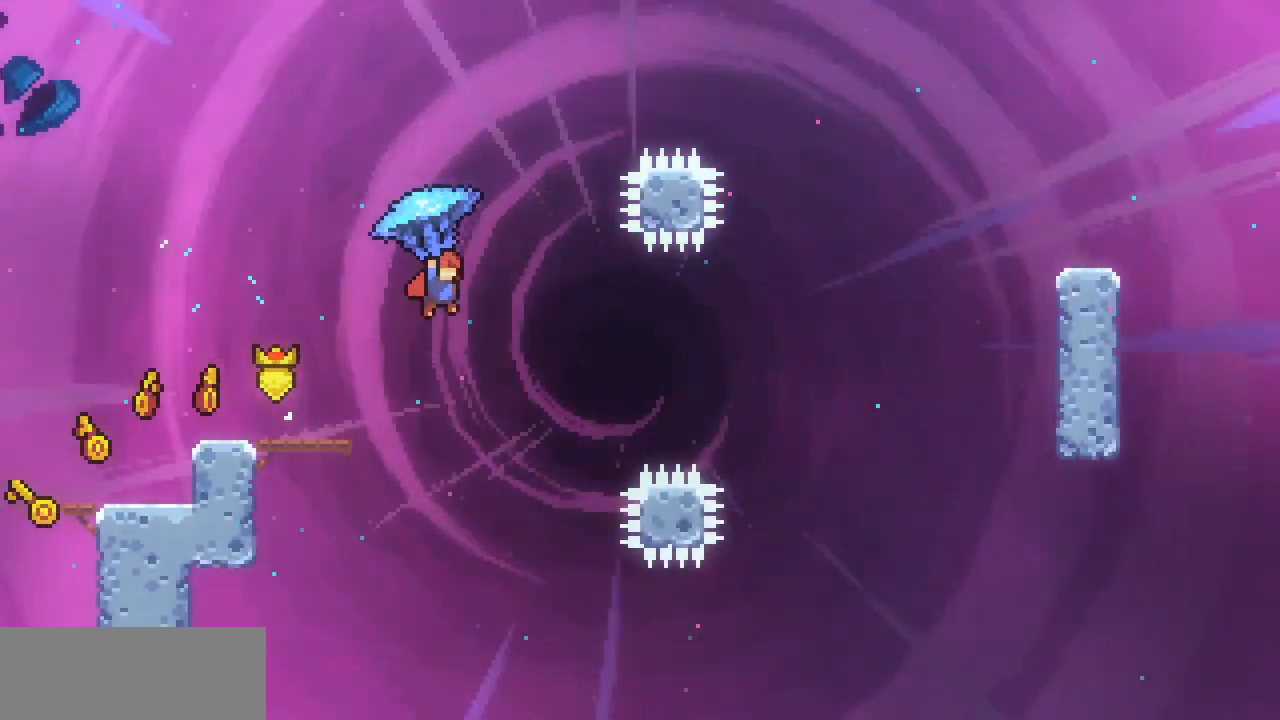
{"keys": ["right", "up", "x"], "events": []}
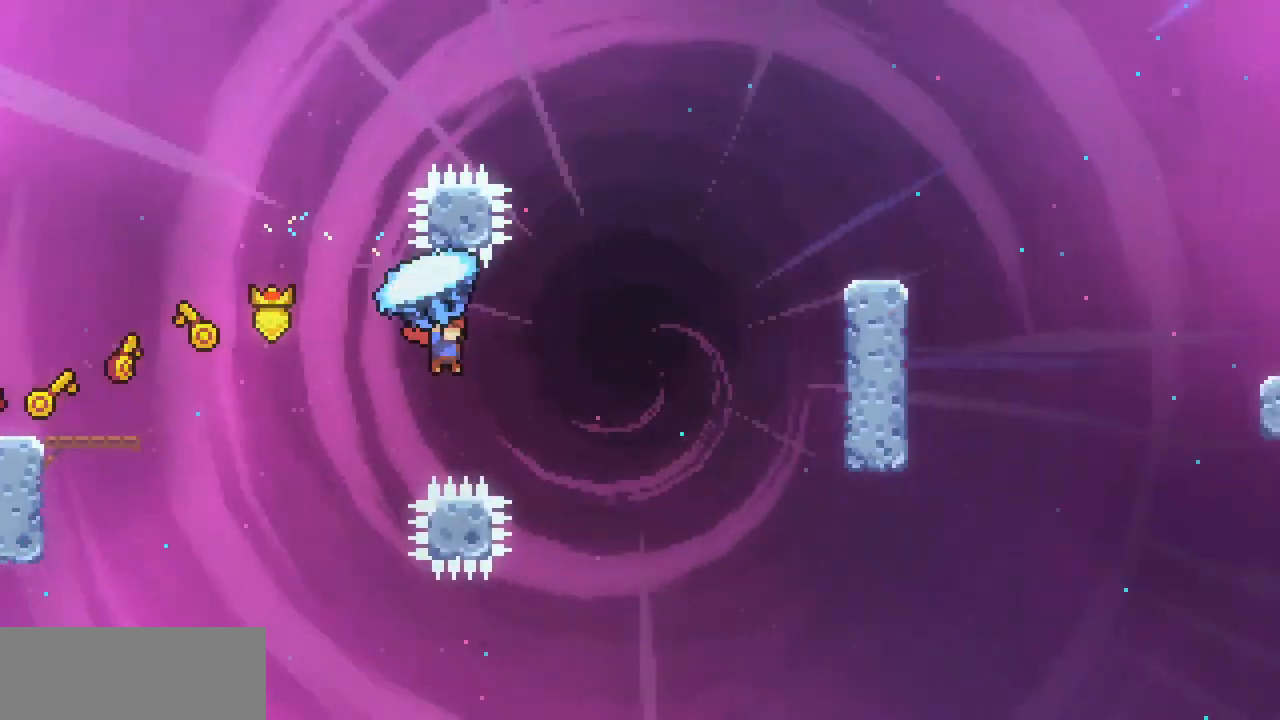
{"keys": ["c", "right", "up", "x"], "events": [[400, "x", "up"], [500, "c", "down"], [500, "x", "down"]]}
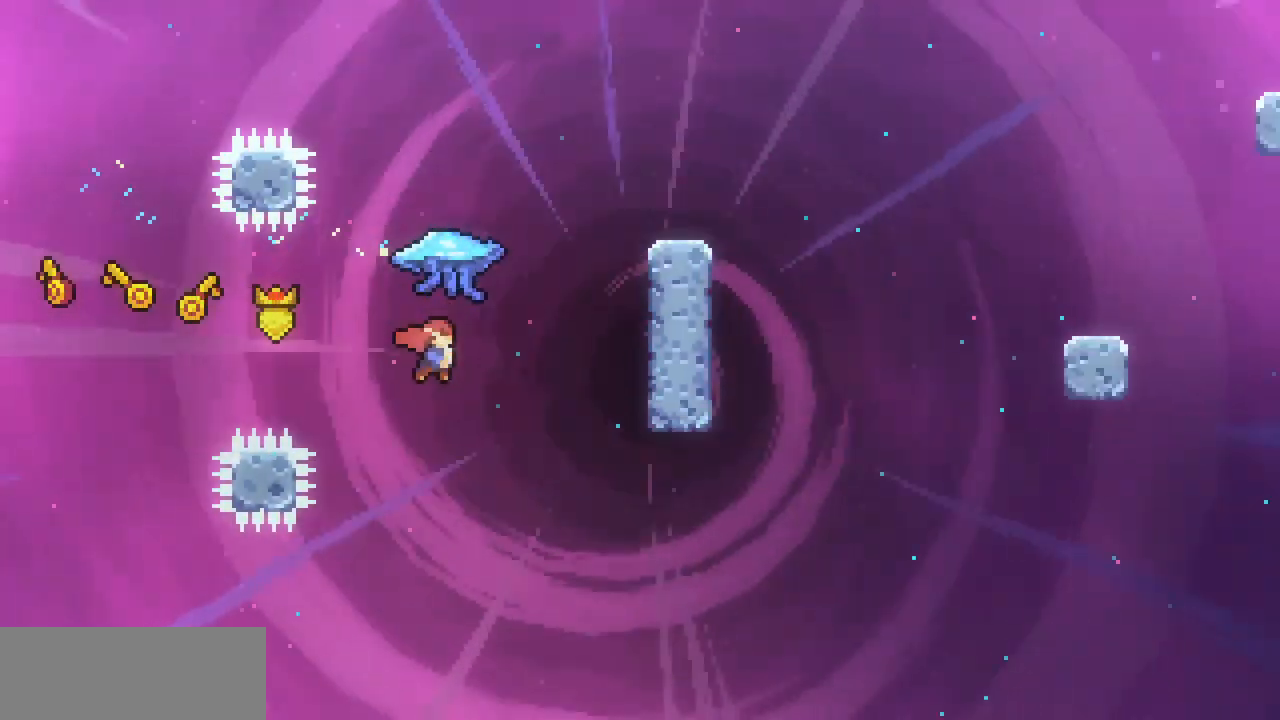
{"keys": ["right", "up", "x"], "events": [[133, "c", "up"]]}
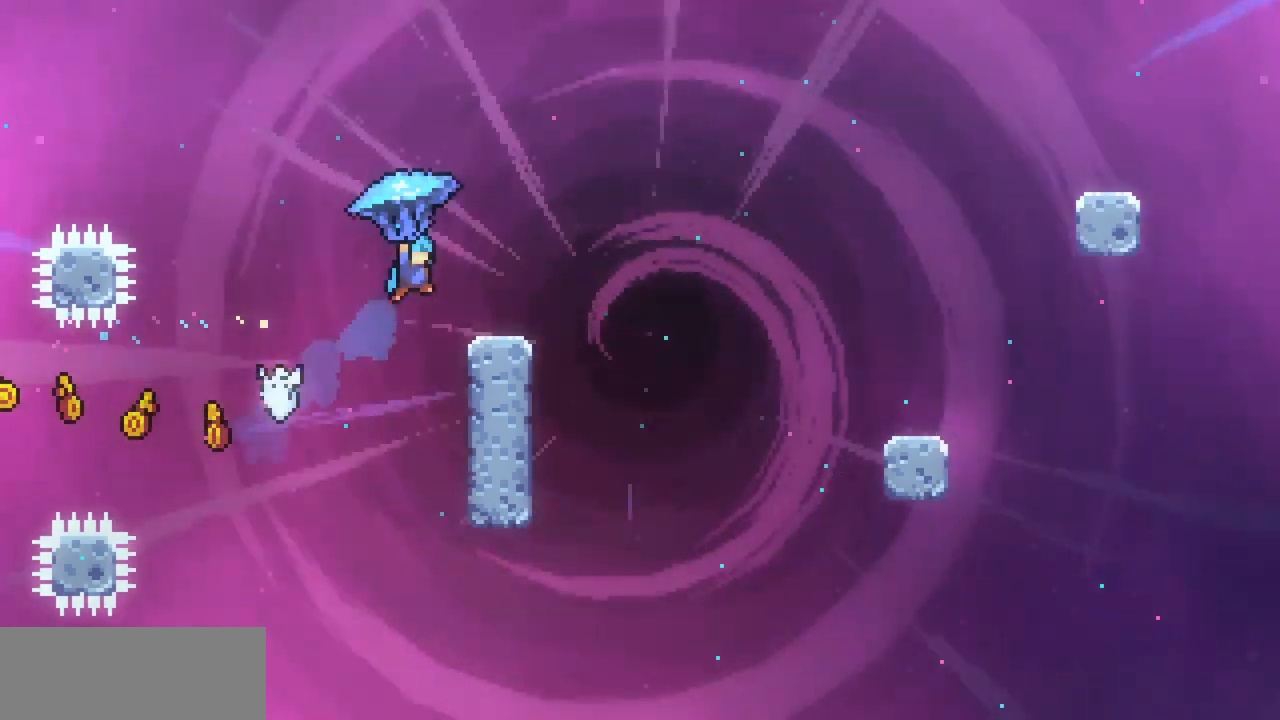
{"keys": ["right", "x"], "events": [[67, "up", "up"]]}
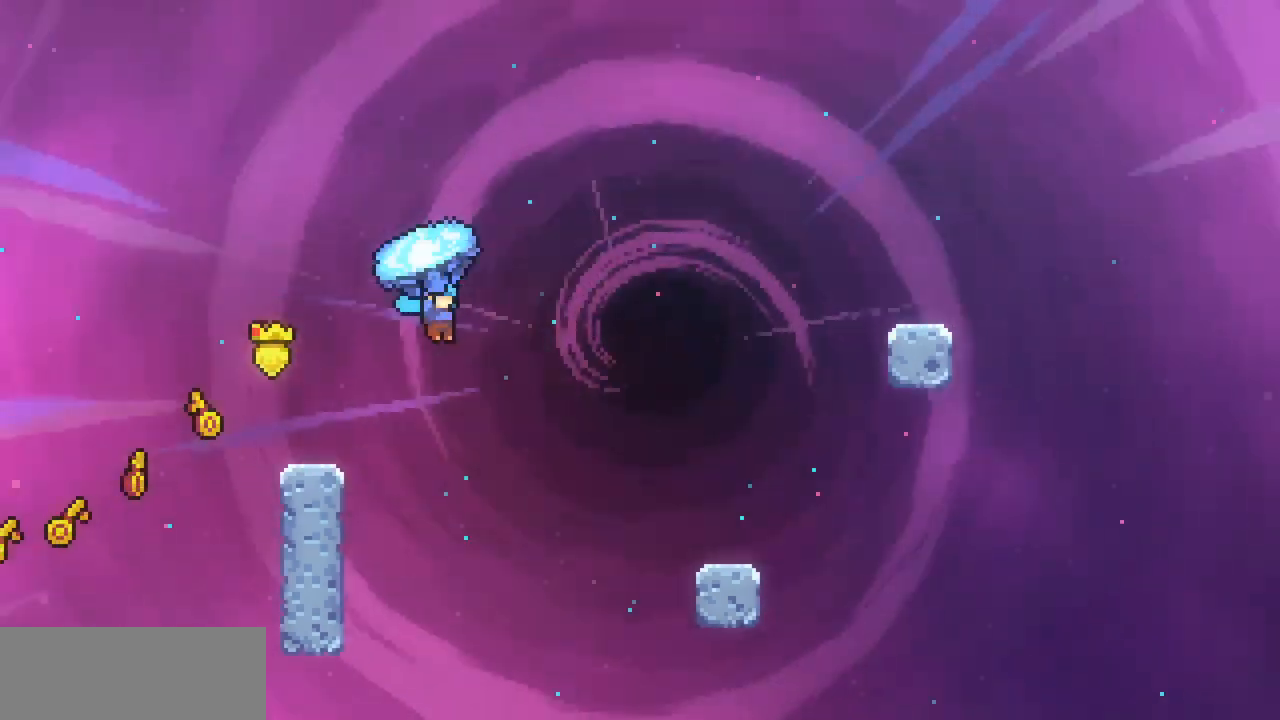
{"keys": ["down", "right", "x"], "events": [[167, "down", "down"]]}
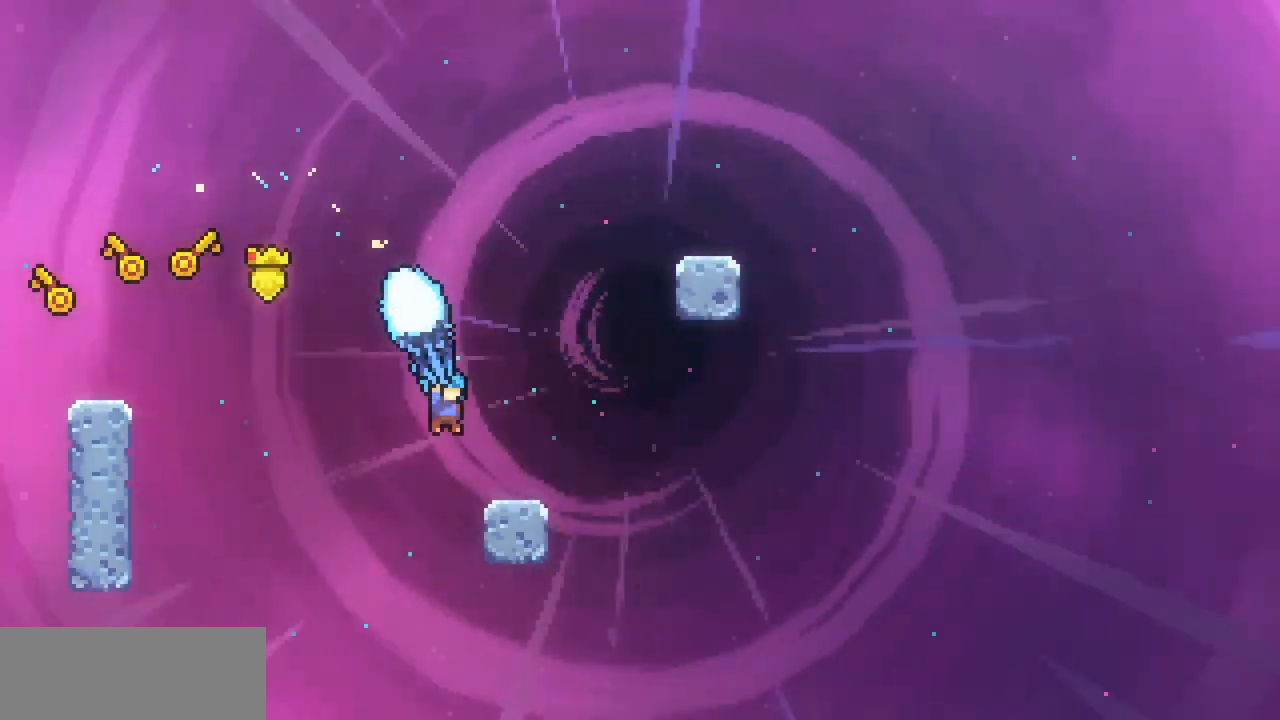
{"keys": ["right", "x", "z"], "events": [[133, "down", "up"], [233, "z", "down"]]}
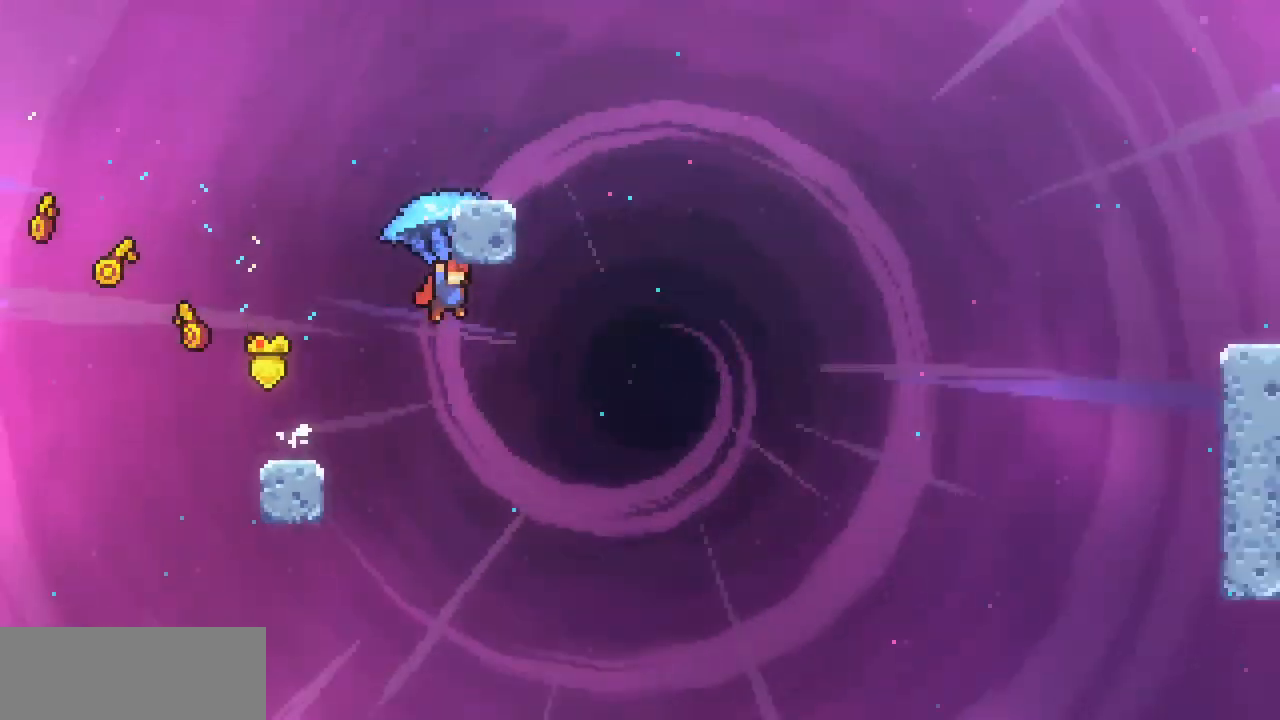
{"keys": ["right", "up", "x"], "events": [[100, "up", "down"], [233, "z", "up"]]}
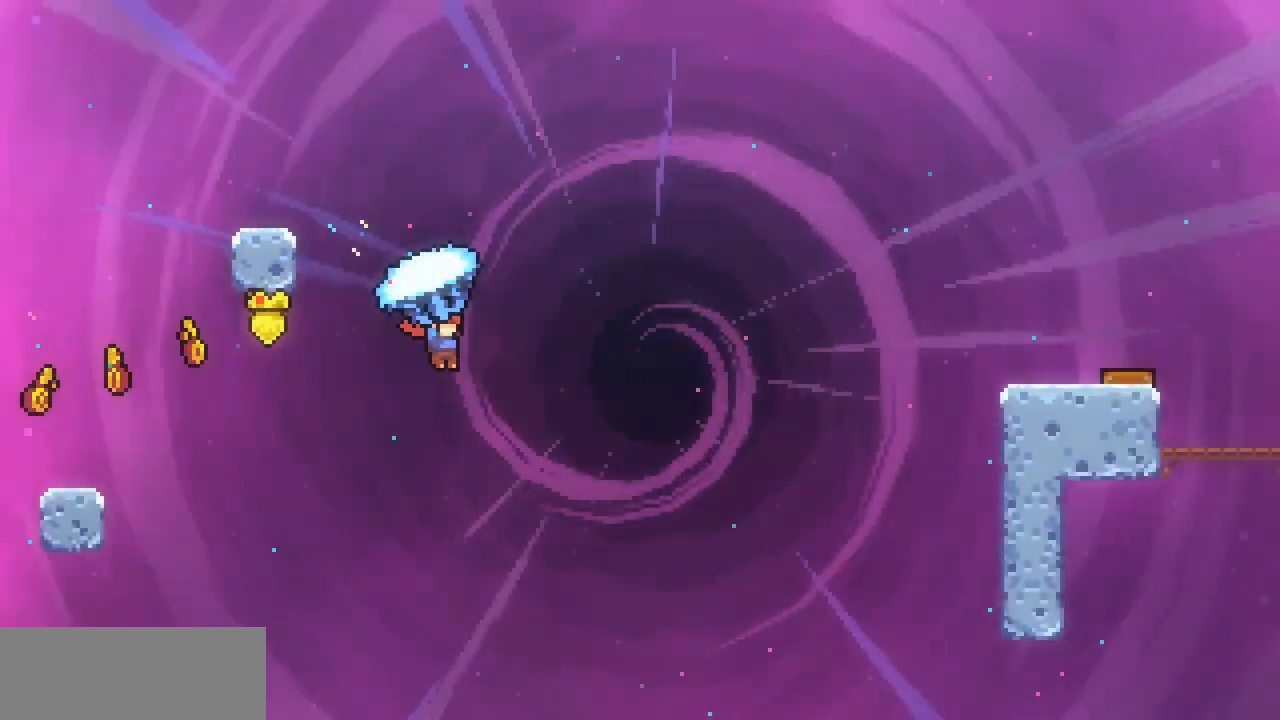
{"keys": ["right", "up", "x"], "events": [[300, "x", "up"], [400, "c", "down"], [400, "x", "down"], [500, "c", "up"]]}
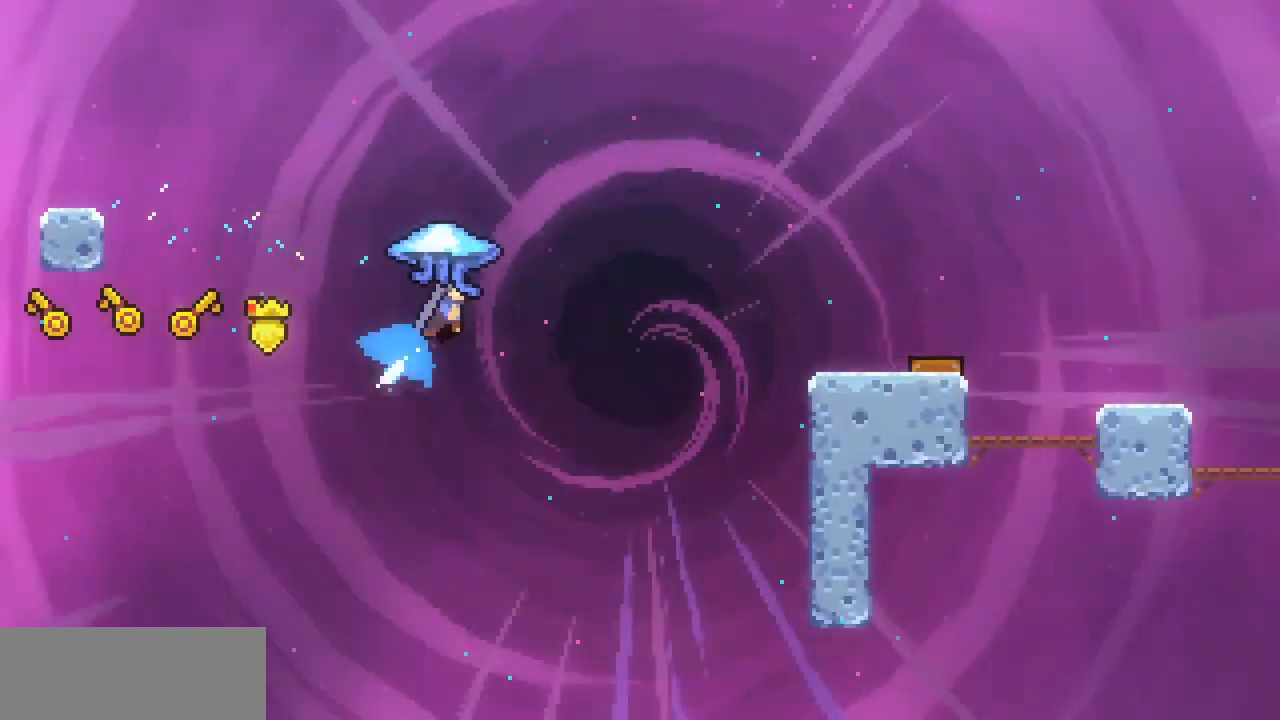
{"keys": ["right", "x"], "events": [[233, "up", "up"]]}
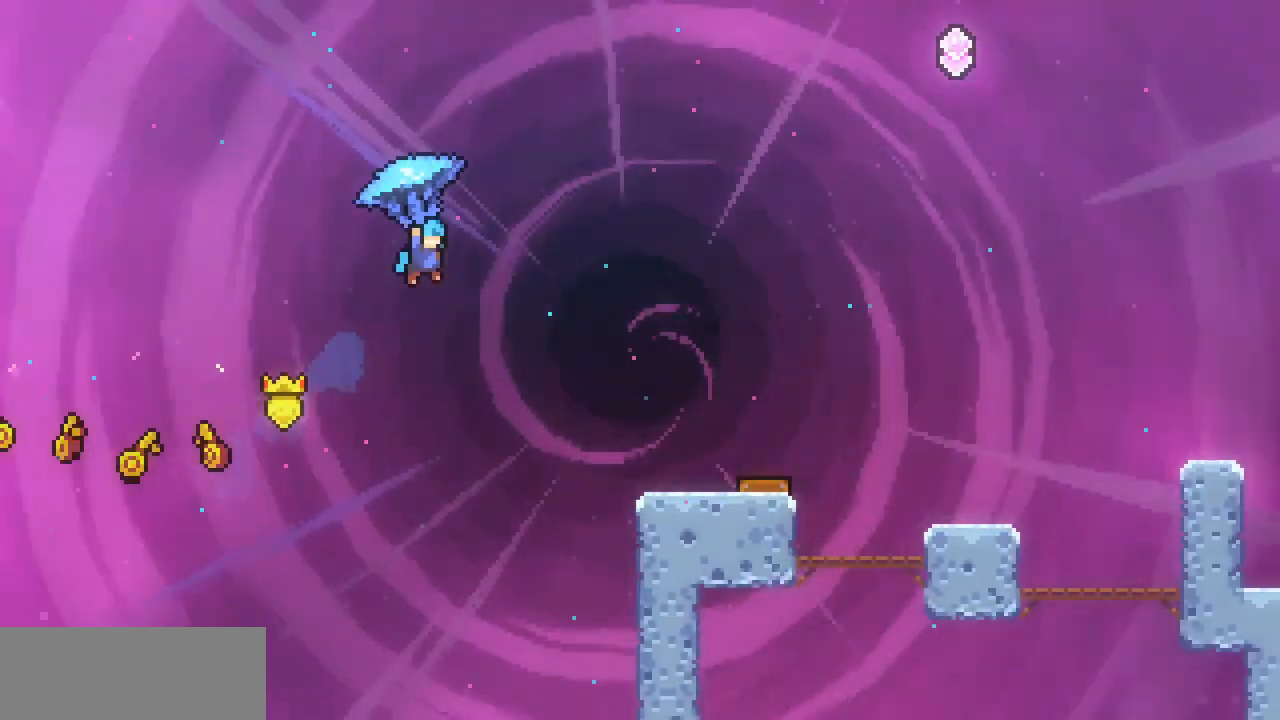
{"keys": ["down", "right", "x"], "events": [[133, "down", "down"]]}
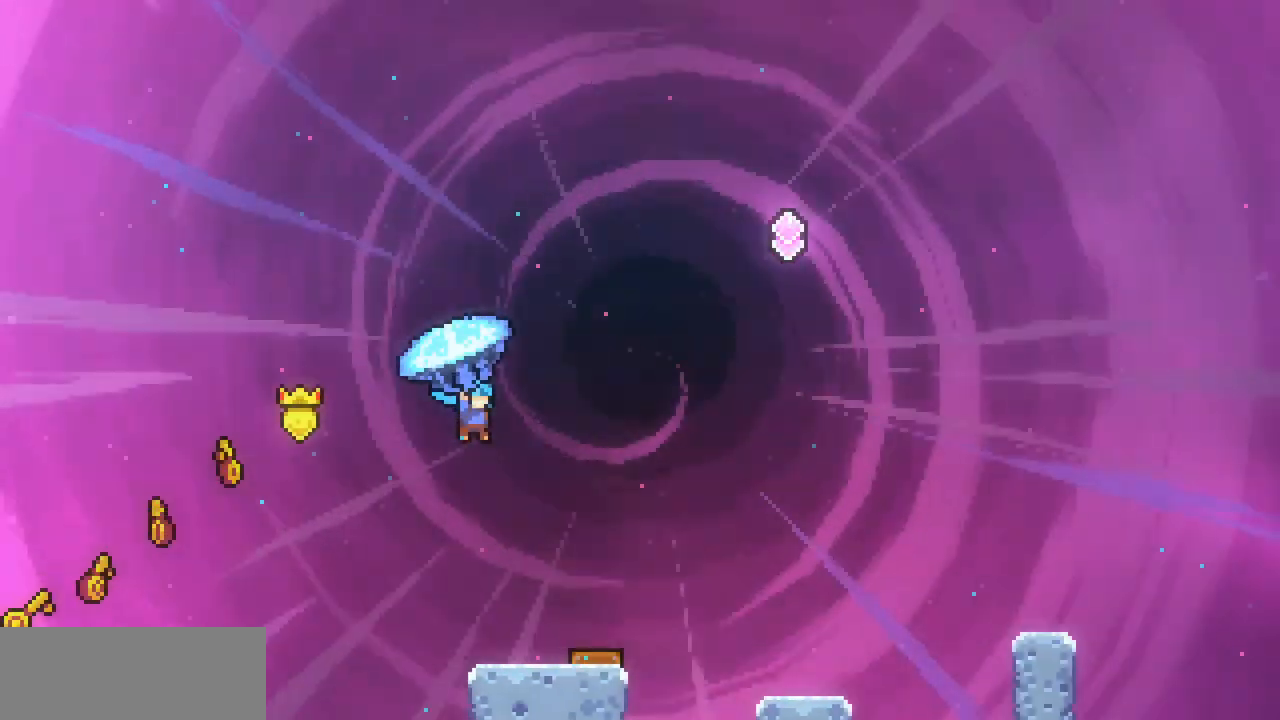
{"keys": ["right", "x"], "events": [[67, "right", "up"], [367, "right", "down"], [500, "down", "up"]]}
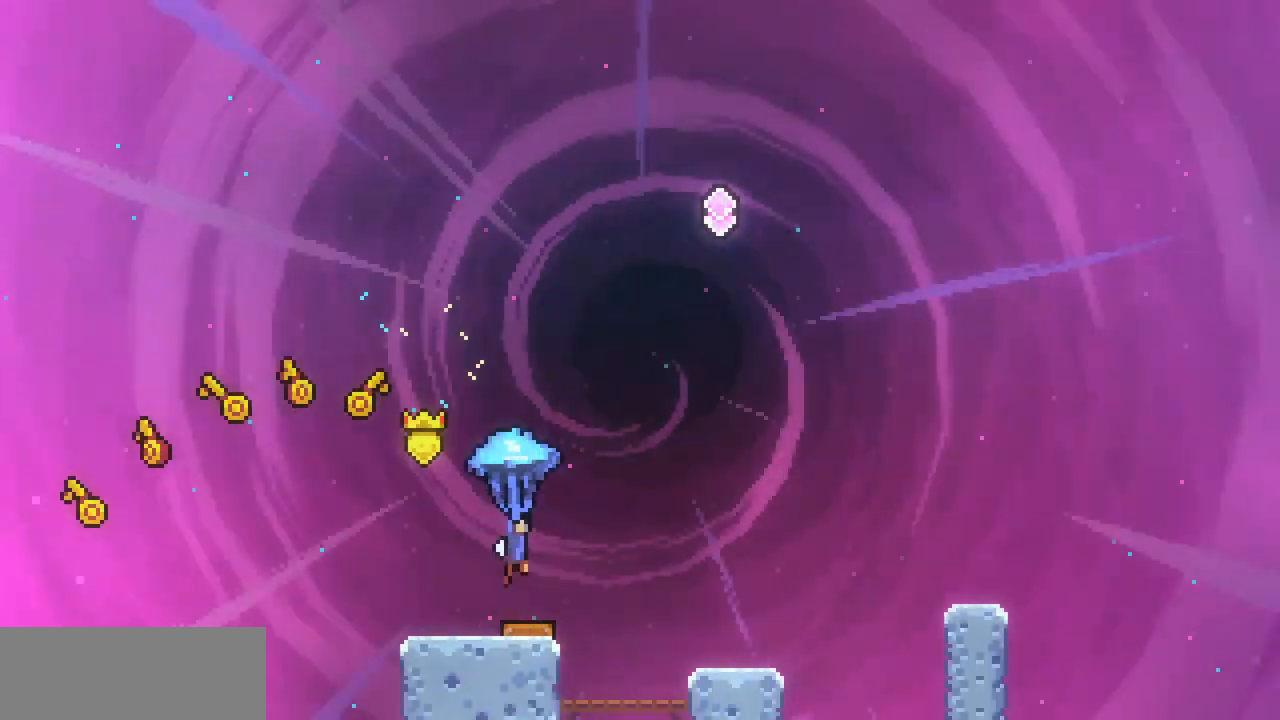
{"keys": ["x"], "events": [[467, "right", "up"]]}
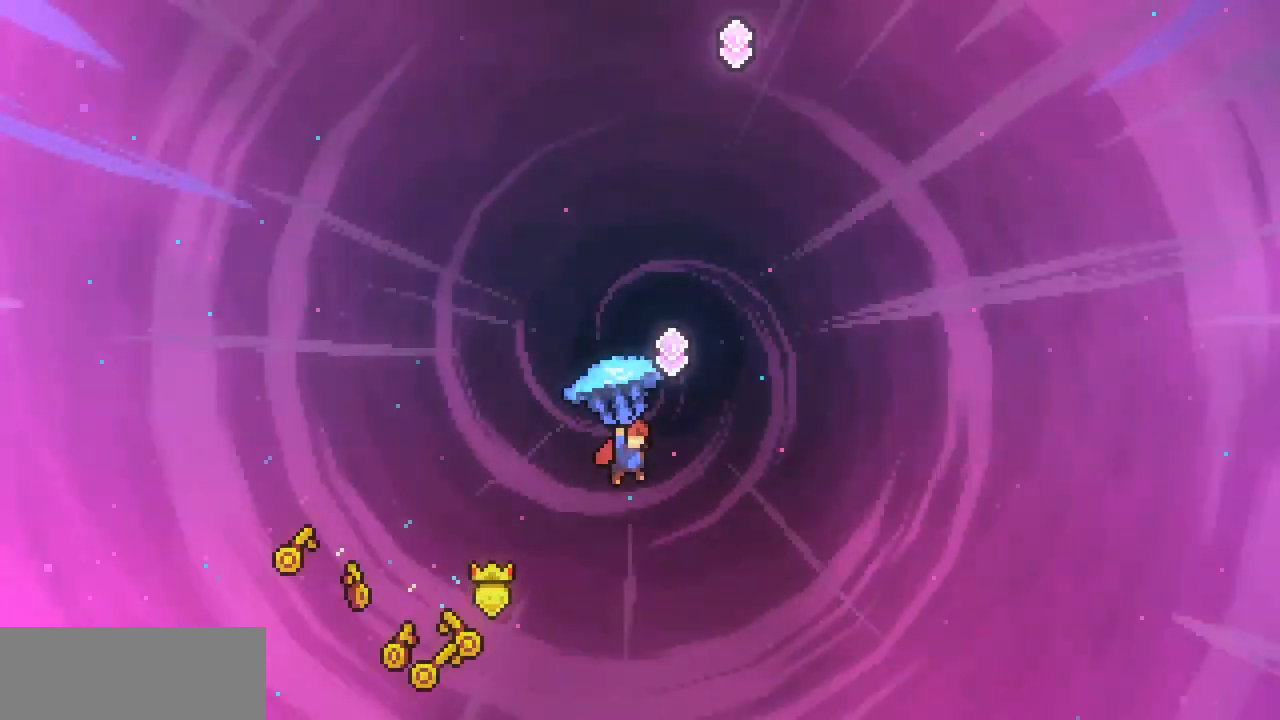
{"keys": ["up", "x"], "events": [[133, "down", "down"], [133, "x", "up"], [233, "down", "up"], [233, "up", "down"], [333, "c", "down"], [333, "x", "down"], [467, "c", "up"]]}
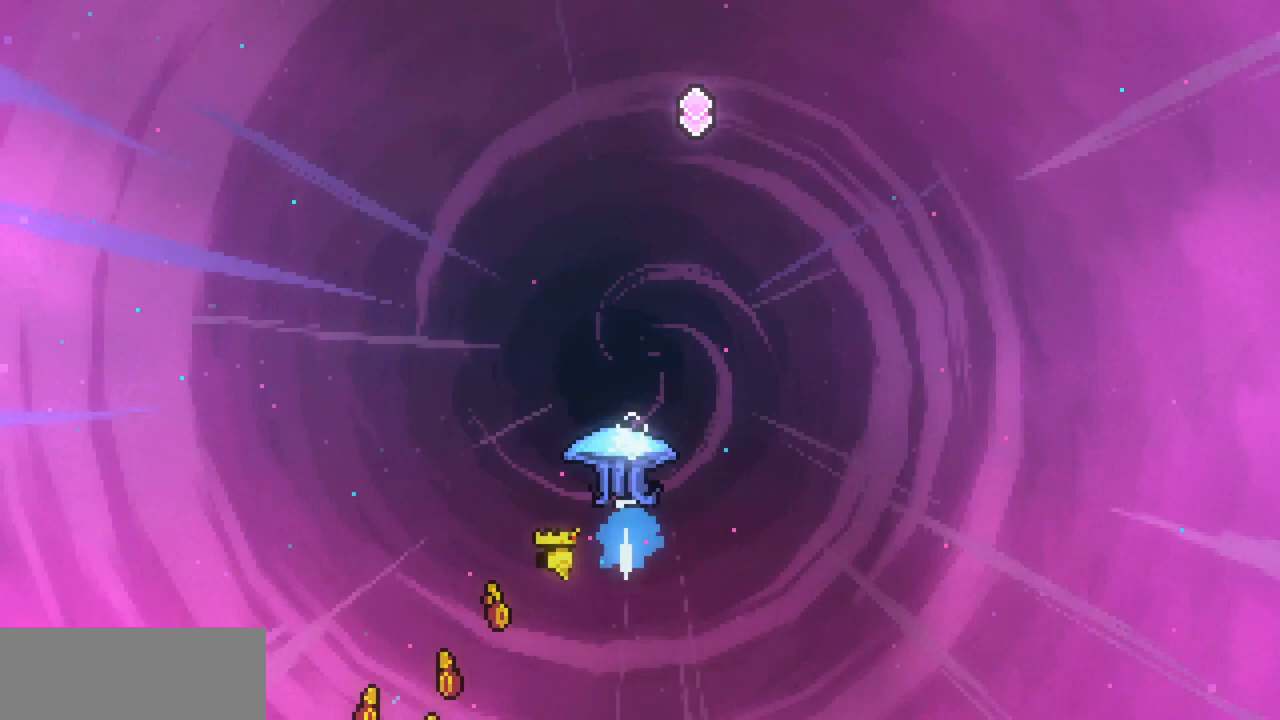
{"keys": ["x"], "events": [[100, "right", "down"], [500, "right", "up"], [500, "up", "up"]]}
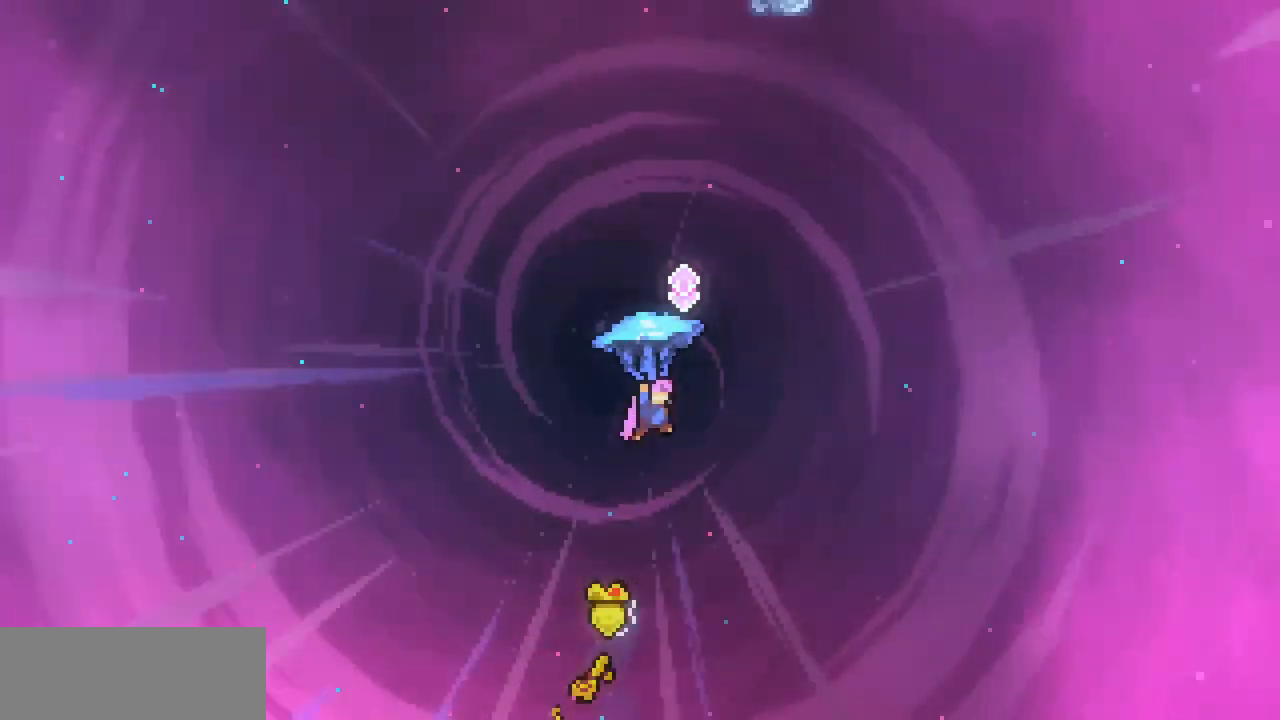
{"keys": ["up", "x"], "events": [[167, "down", "down"], [233, "up", "down"], [233, "x", "up"], [267, "down", "up"], [400, "c", "down"], [400, "x", "down"], [500, "c", "up"]]}
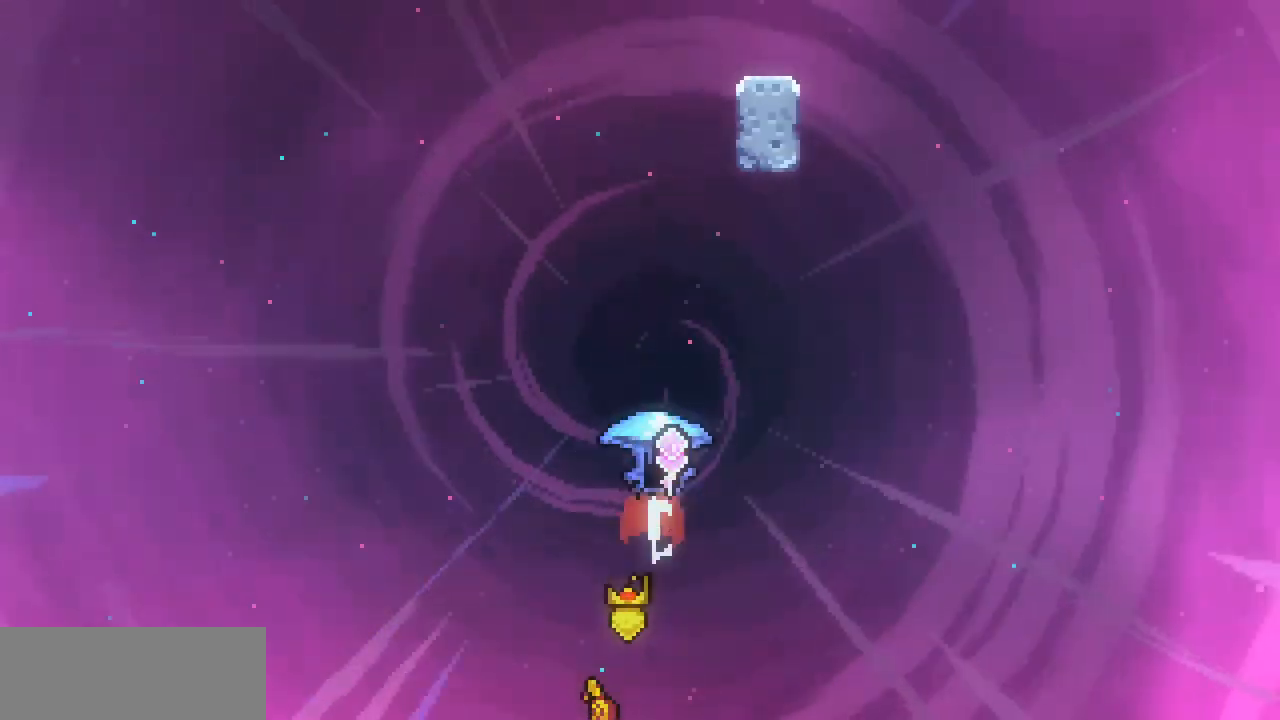
{"keys": ["x"], "events": [[233, "right", "down"], [367, "right", "up"], [367, "up", "up"]]}
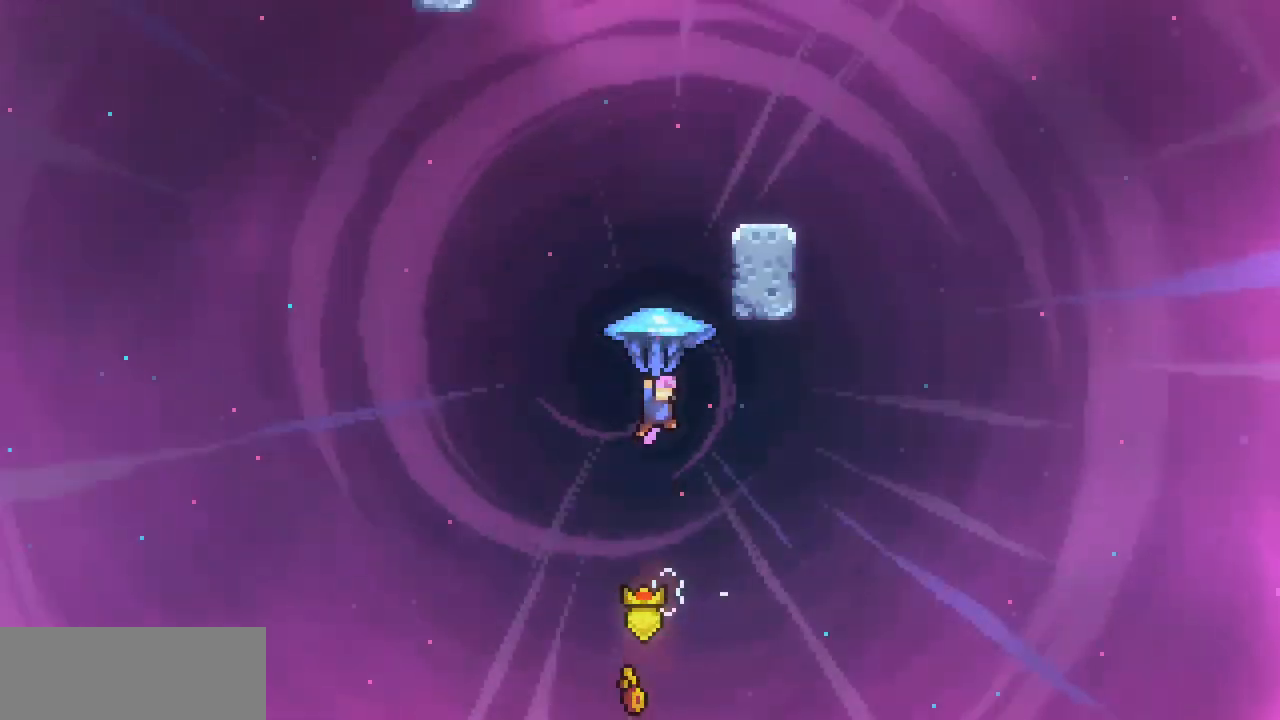
{"keys": ["c", "up", "x"], "events": [[167, "down", "down"], [200, "x", "up"], [267, "up", "down"], [300, "down", "up"], [400, "c", "down"], [400, "x", "down"]]}
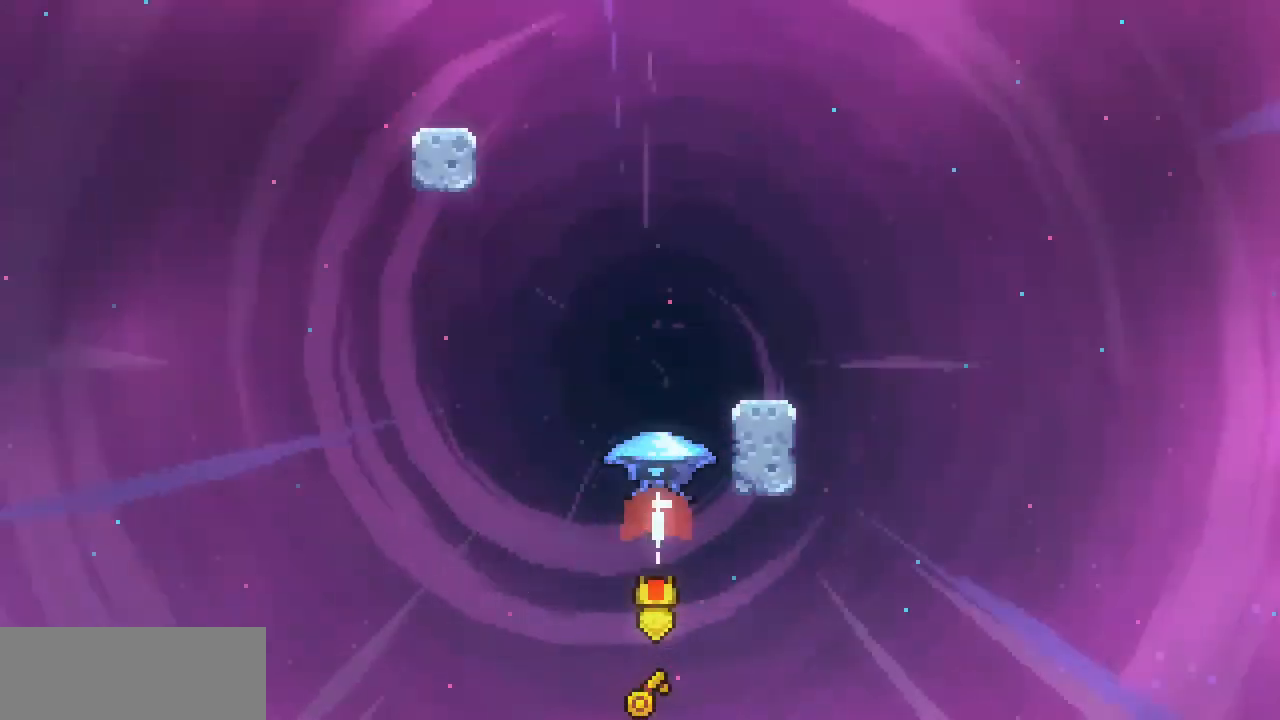
{"keys": ["x"], "events": [[33, "c", "up"], [167, "left", "down"], [400, "up", "up"], [467, "left", "up"]]}